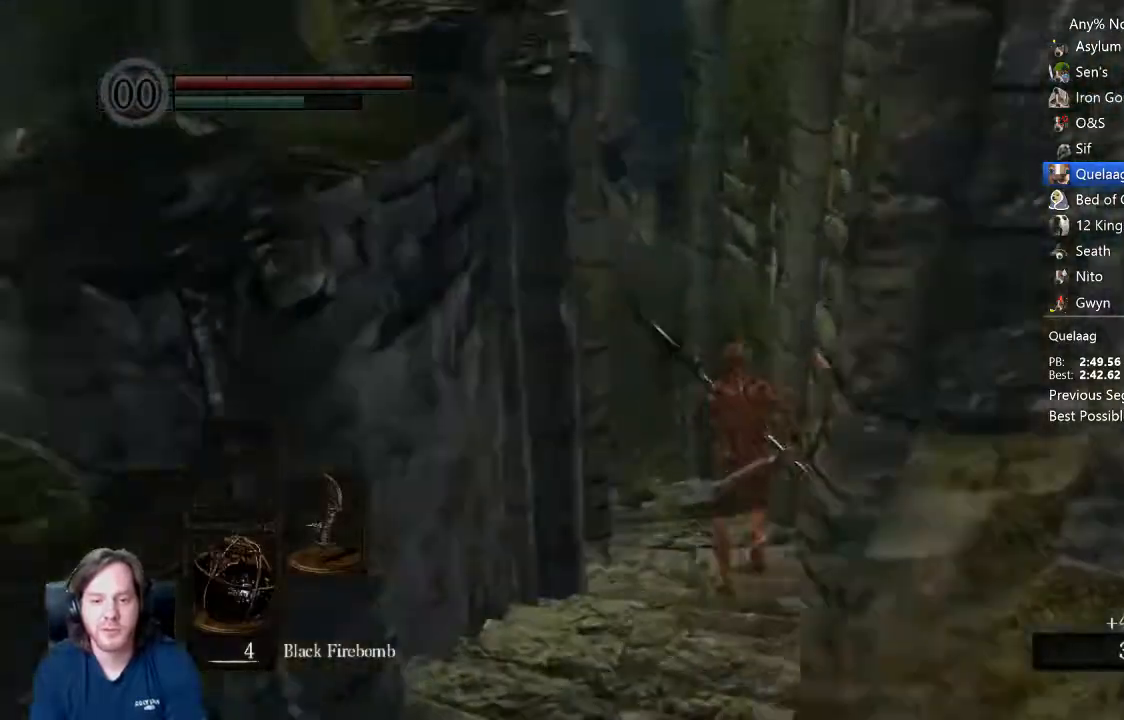
Gameplay with a controller (Xbox layout); each line is a JSON object with the inputs held at the frame after it (dt_ms = milliseconds from this image to that frame). "events" lists button and stick changes between this image and that frame as [ms after this image, input, new state], when the widget could be followed in between.
{"dt_ms": 500, "buttons": ["B"], "left_stick": "up", "right_stick": "center", "events": [[333, "right_stick", "left"], [467, "right_stick", "center"]]}
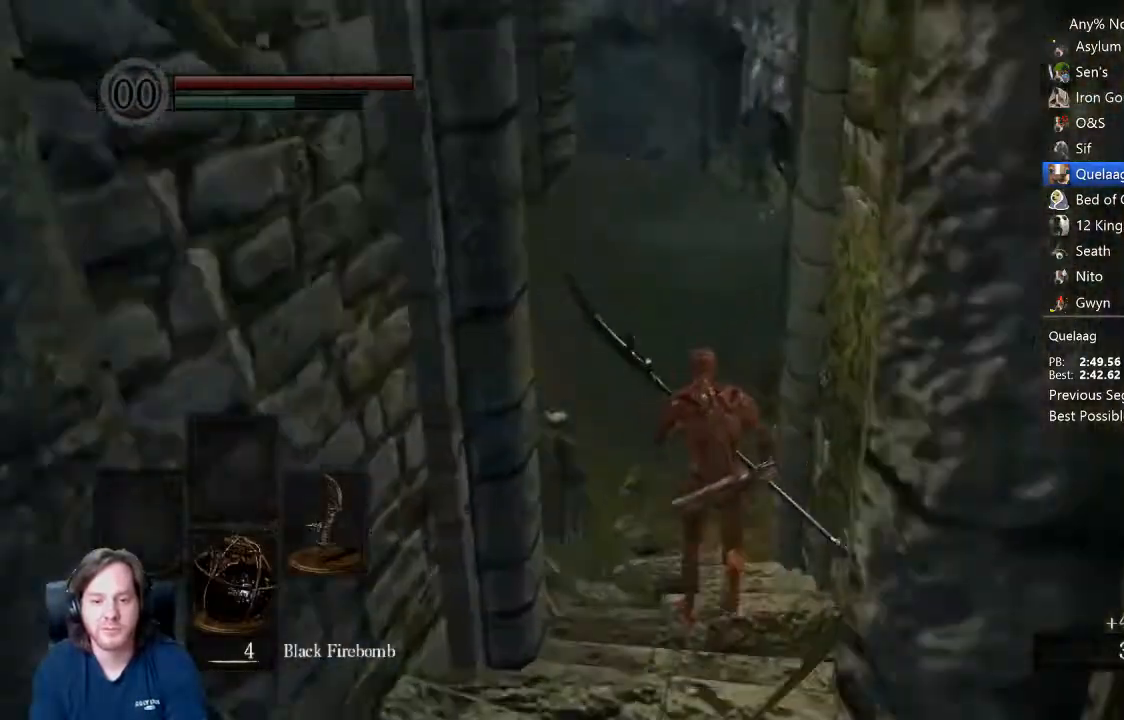
{"dt_ms": 500, "buttons": ["B"], "left_stick": "up", "right_stick": "center", "events": [[267, "right_stick", "left"], [367, "right_stick", "center"]]}
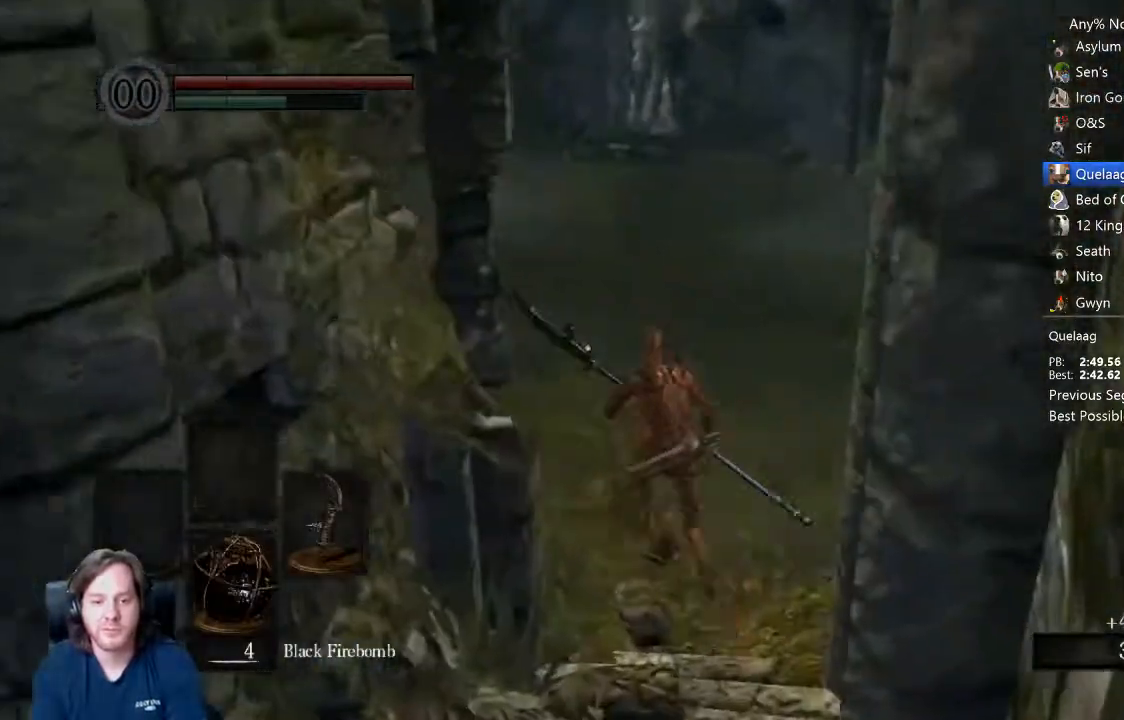
{"dt_ms": 500, "buttons": ["B"], "left_stick": "up", "right_stick": "center", "events": []}
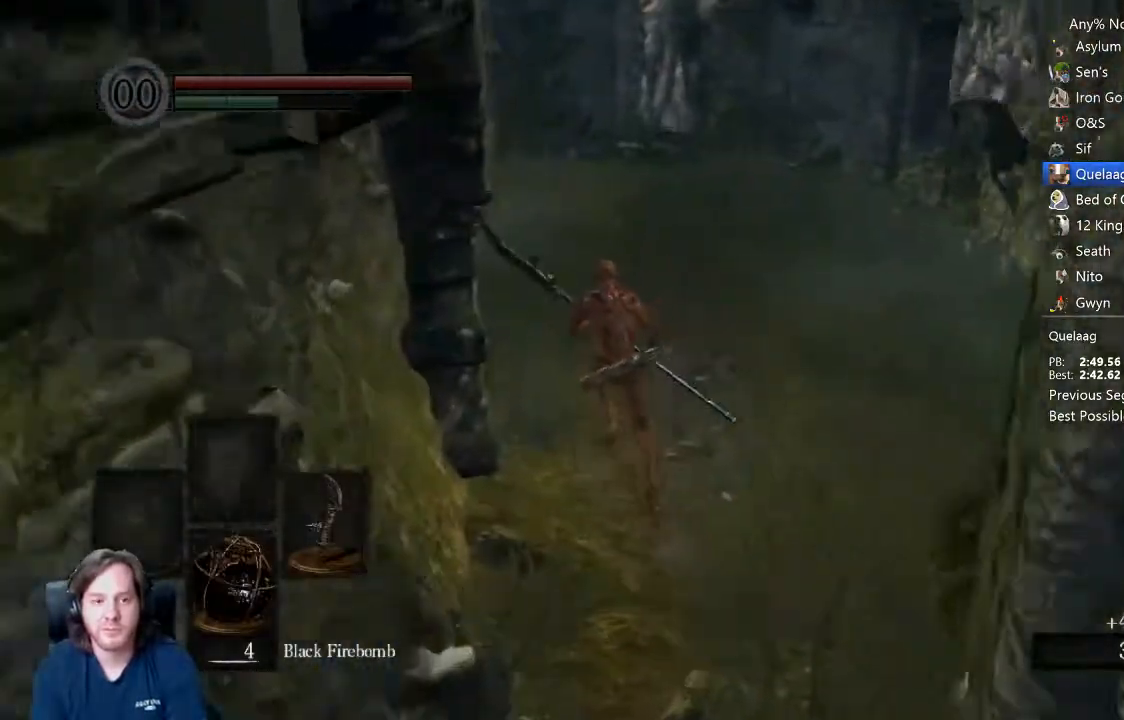
{"dt_ms": 500, "buttons": ["B"], "left_stick": "up", "right_stick": "center", "events": []}
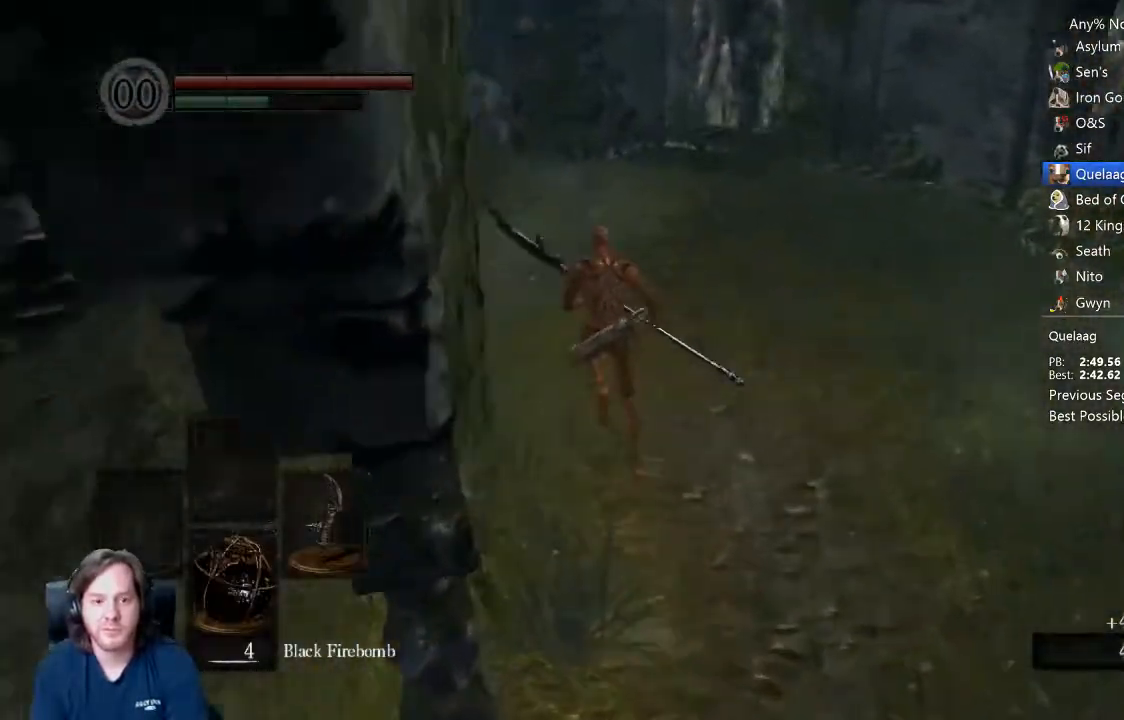
{"dt_ms": 500, "buttons": ["B"], "left_stick": "up", "right_stick": "center", "events": []}
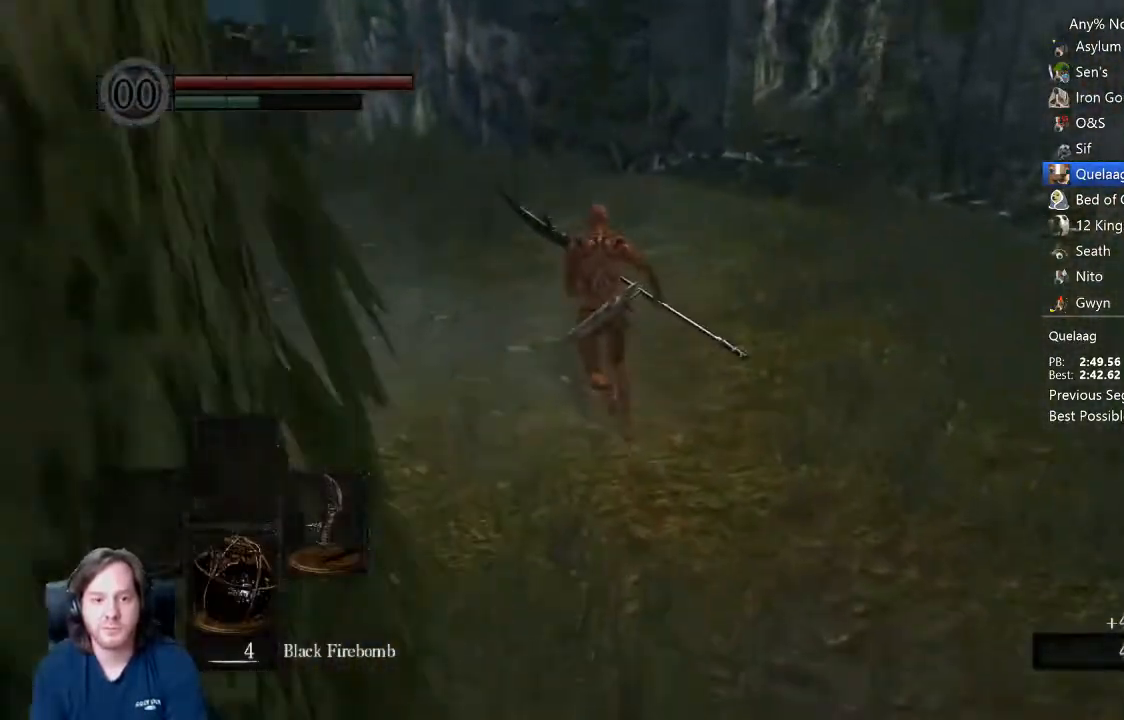
{"dt_ms": 500, "buttons": ["B"], "left_stick": "up", "right_stick": "down-right", "events": [[333, "right_stick", "down-right"]]}
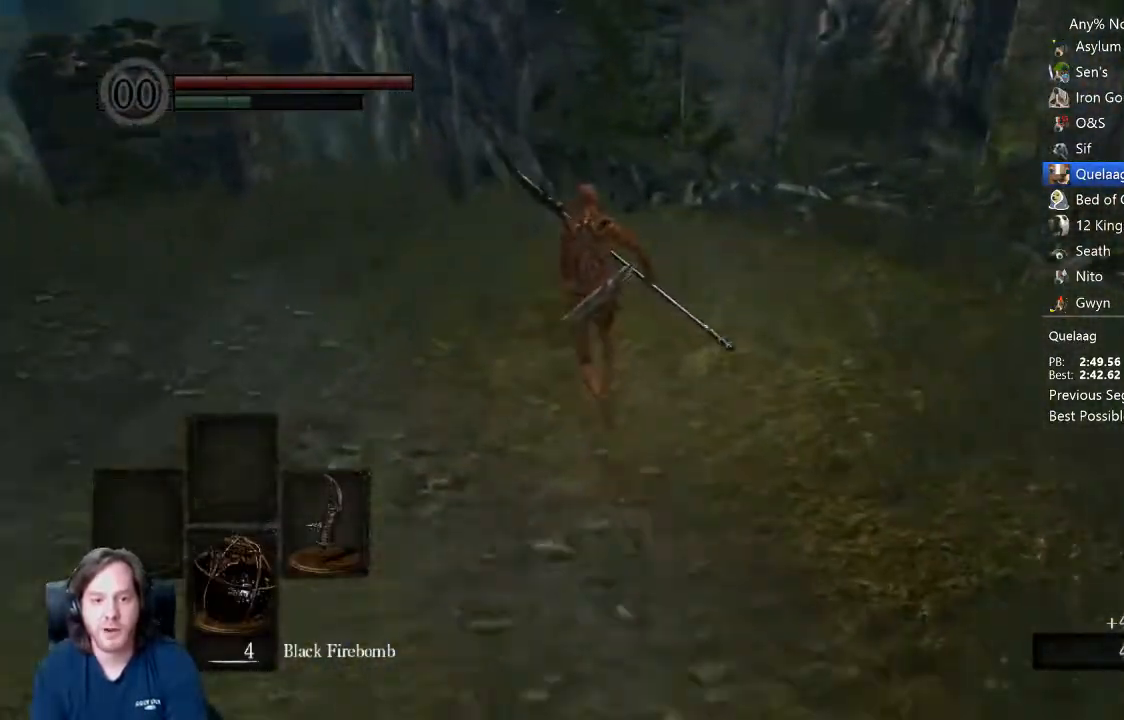
{"dt_ms": 500, "buttons": ["B"], "left_stick": "up", "right_stick": "down-right", "events": []}
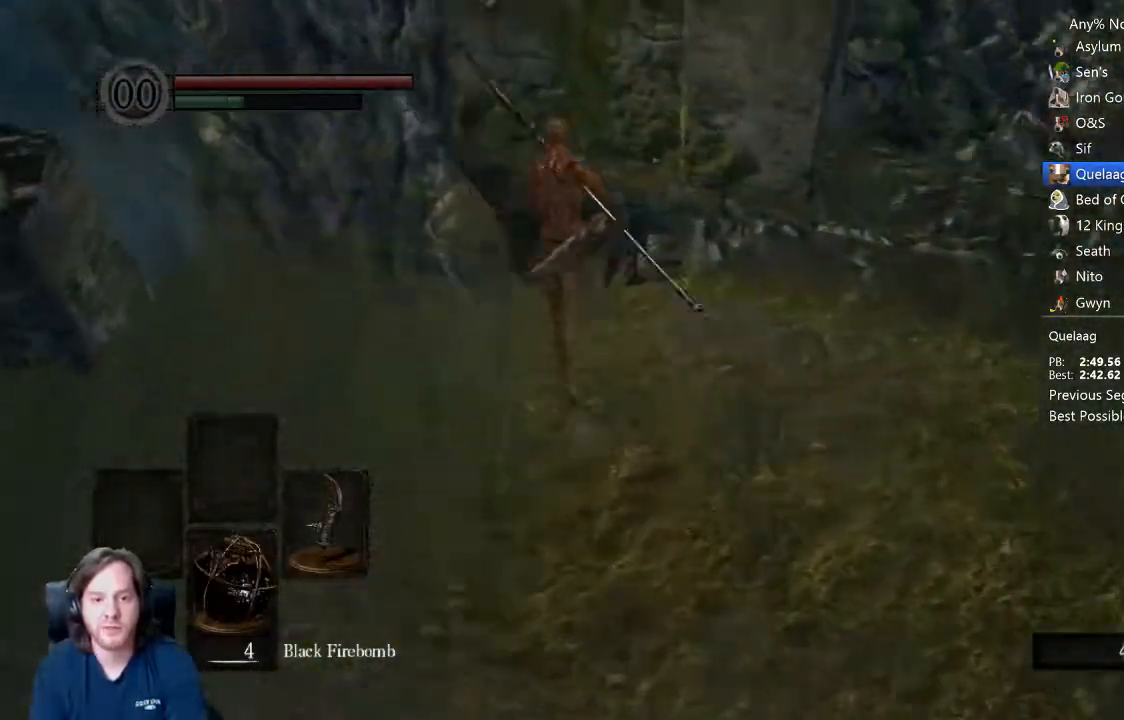
{"dt_ms": 500, "buttons": [], "left_stick": "up", "right_stick": "right", "events": [[233, "right_stick", "right"], [467, "B", "up"]]}
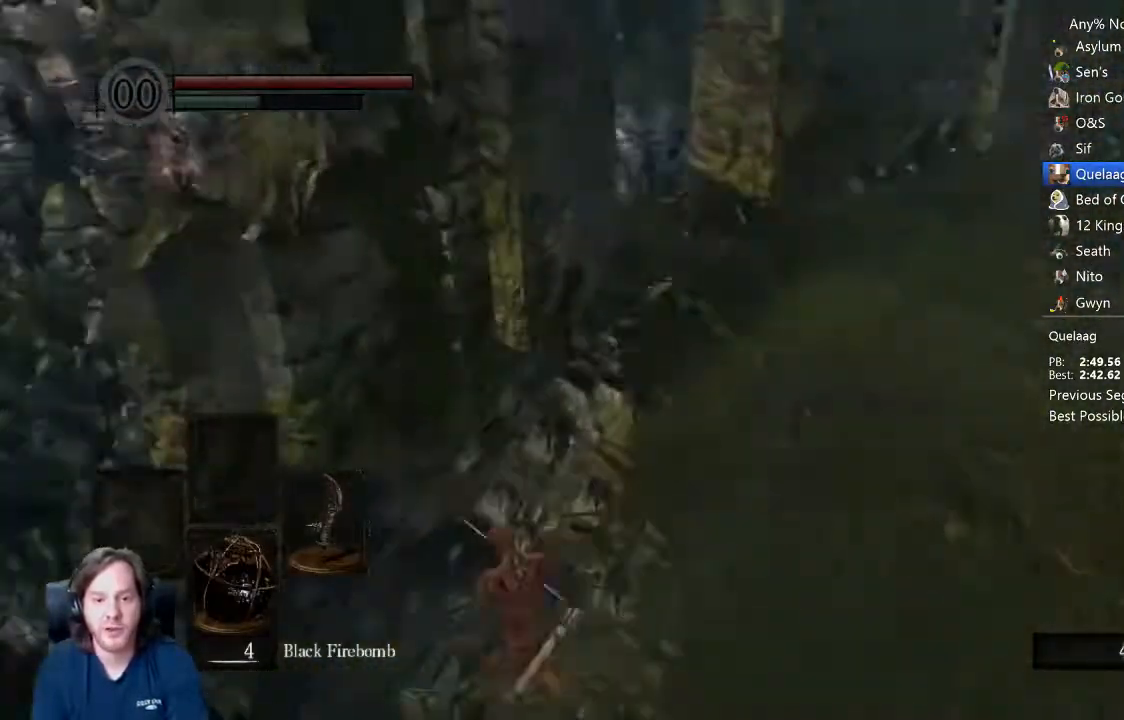
{"dt_ms": 500, "buttons": [], "left_stick": "up-right", "right_stick": "center", "events": [[33, "right_stick", "center"], [133, "DPAD_RIGHT", "down"], [233, "DPAD_RIGHT", "up"], [367, "left_stick", "up-right"], [433, "B", "down"], [467, "B", "up"]]}
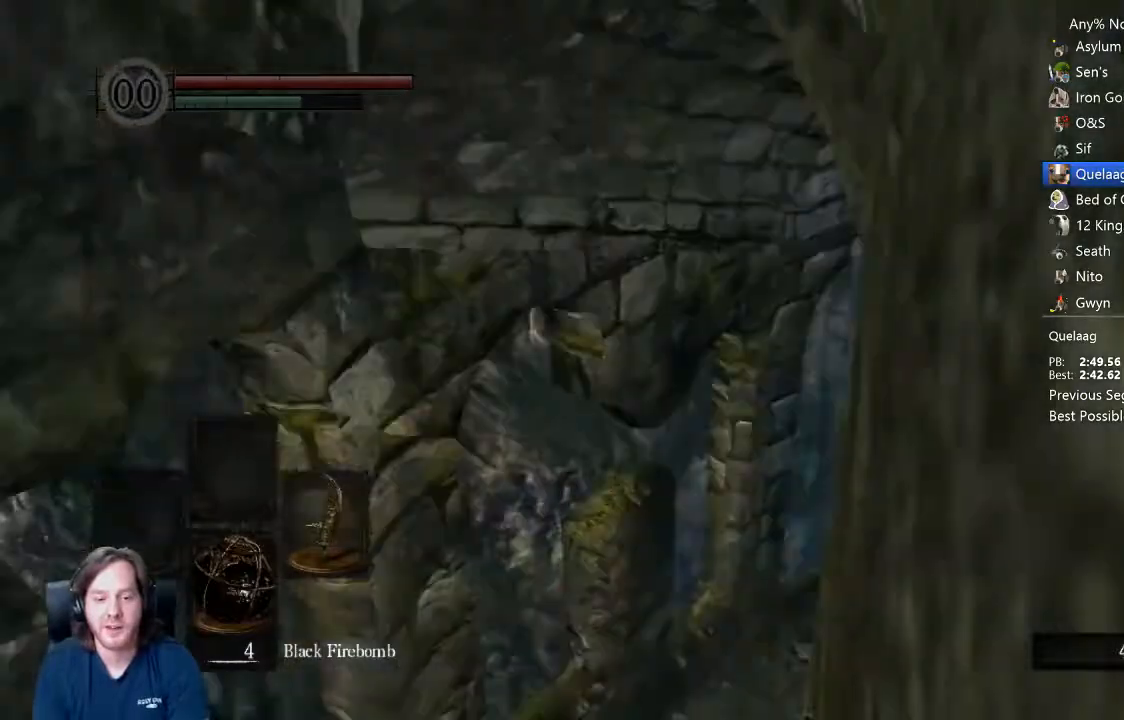
{"dt_ms": 500, "buttons": ["B"], "left_stick": "up", "right_stick": "down-right", "events": [[33, "B", "down"], [67, "B", "up"], [67, "left_stick", "up"], [100, "B", "down"], [333, "right_stick", "down-right"]]}
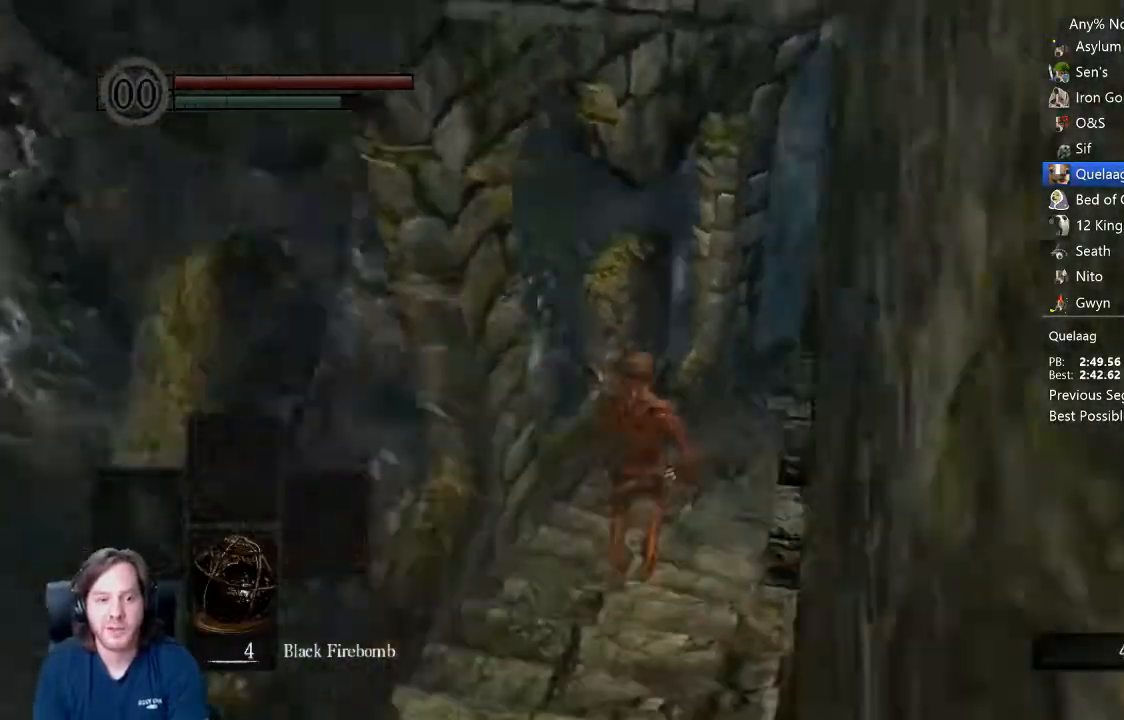
{"dt_ms": 500, "buttons": ["B"], "left_stick": "up", "right_stick": "center", "events": [[133, "right_stick", "center"]]}
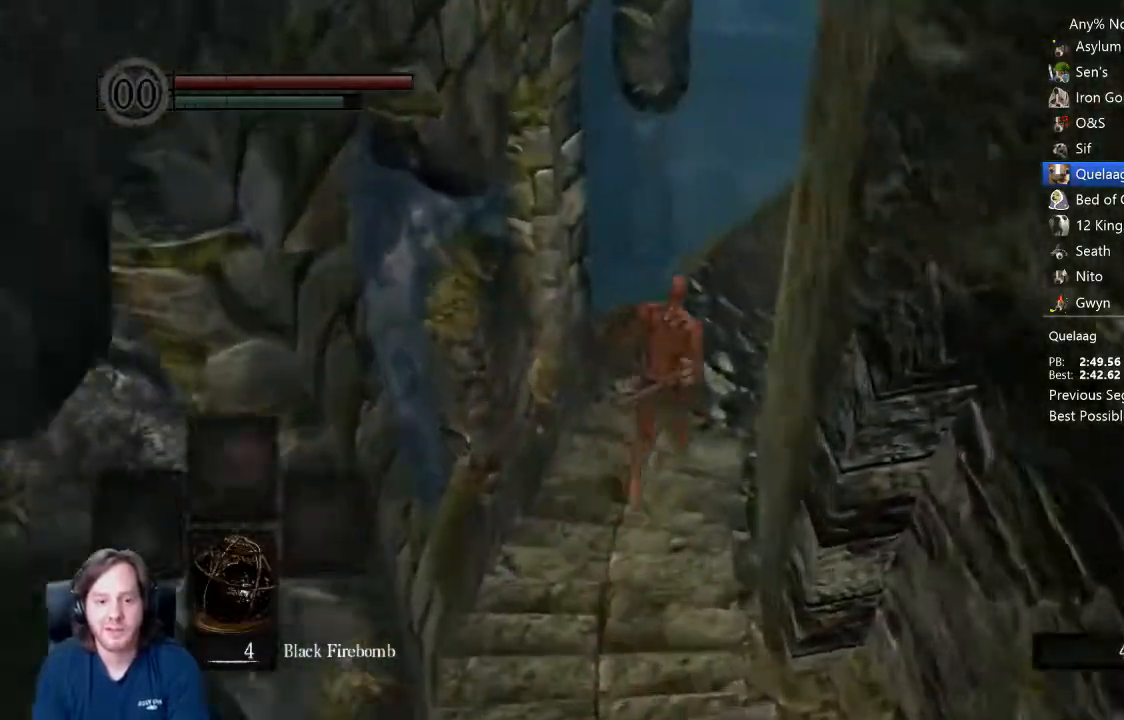
{"dt_ms": 500, "buttons": ["B"], "left_stick": "up", "right_stick": "right", "events": [[200, "right_stick", "right"]]}
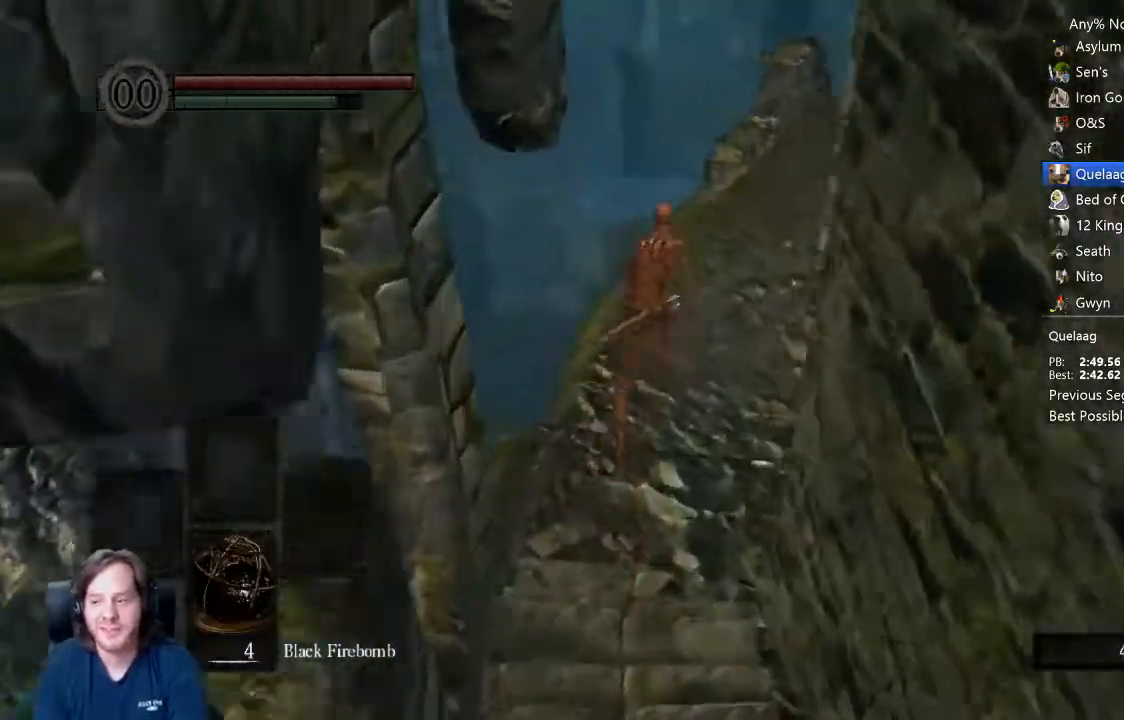
{"dt_ms": 500, "buttons": ["B"], "left_stick": "up", "right_stick": "right"}
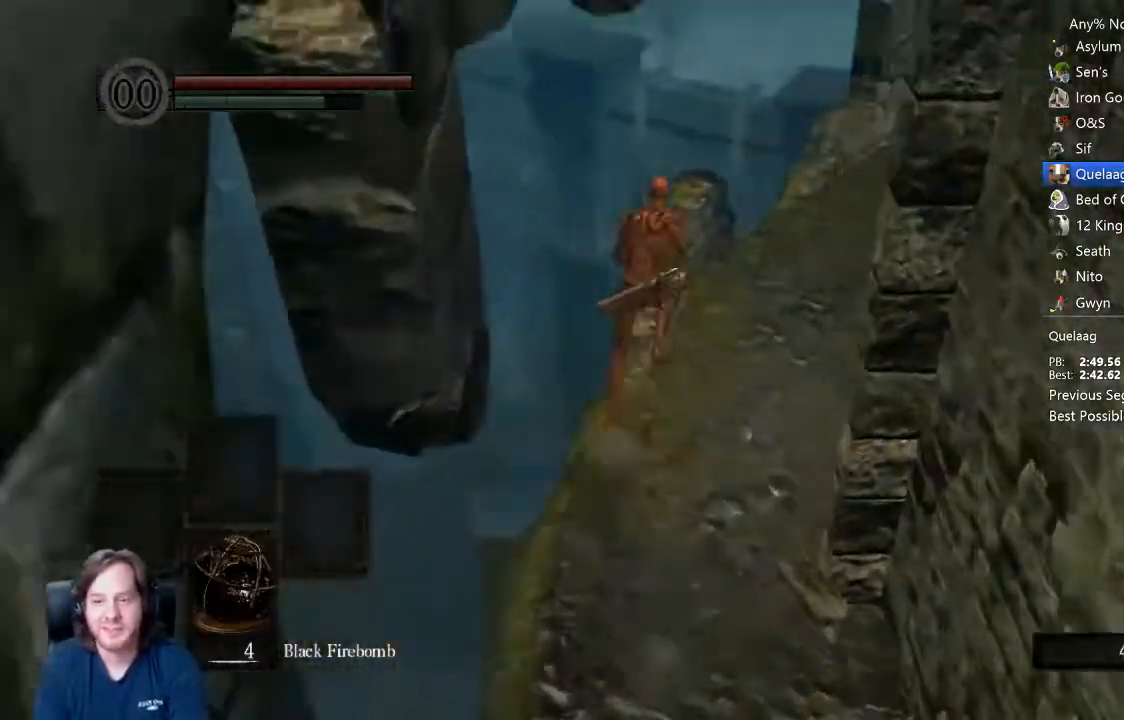
{"dt_ms": 500, "buttons": ["B"], "left_stick": "up", "right_stick": "center", "events": [[467, "right_stick", "center"]]}
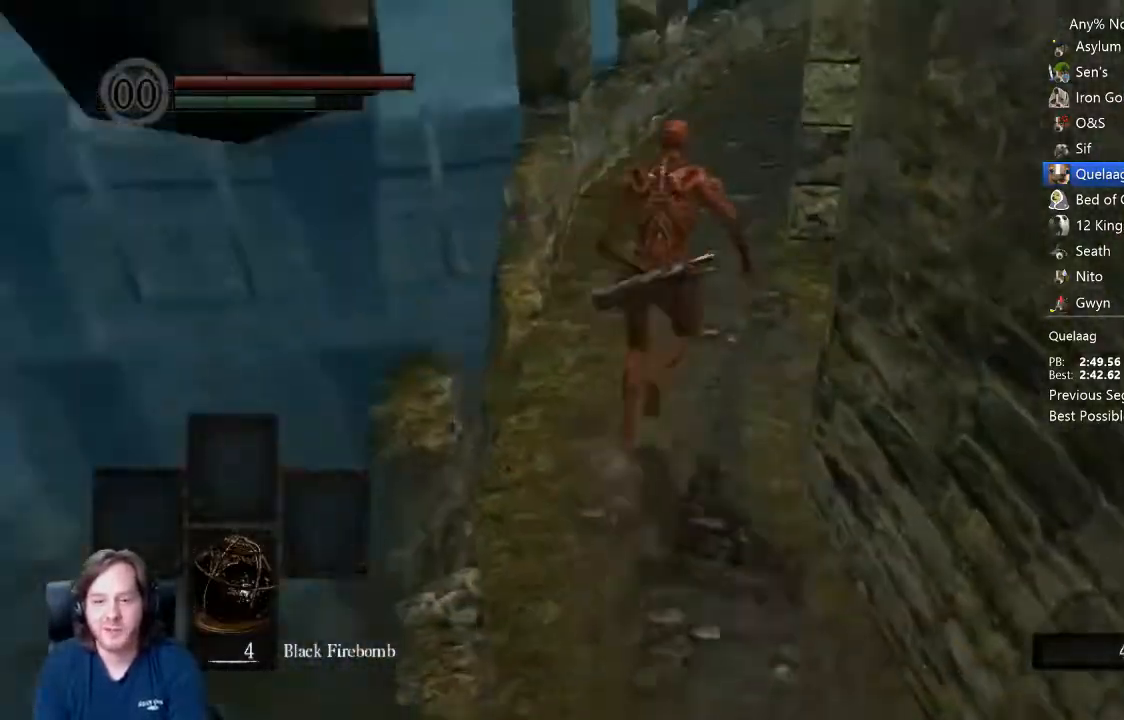
{"dt_ms": 500, "buttons": ["B"], "left_stick": "up", "right_stick": "down-right", "events": [[167, "right_stick", "down-right"]]}
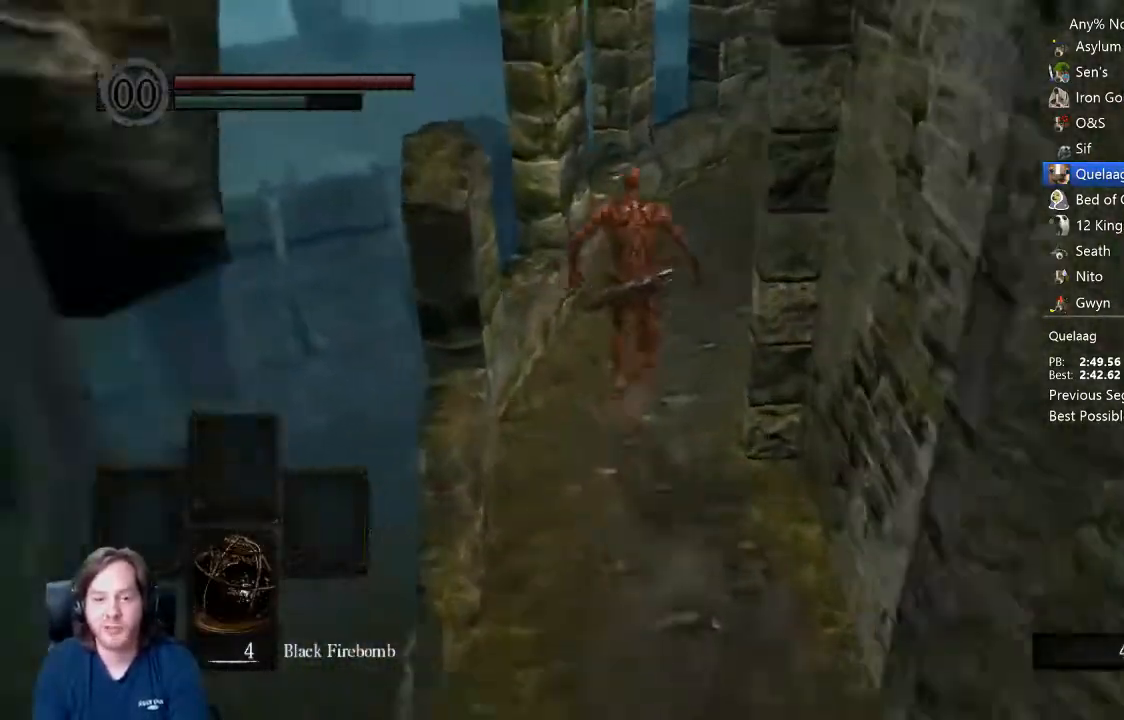
{"dt_ms": 500, "buttons": ["B"], "left_stick": "up", "right_stick": "down-right", "events": []}
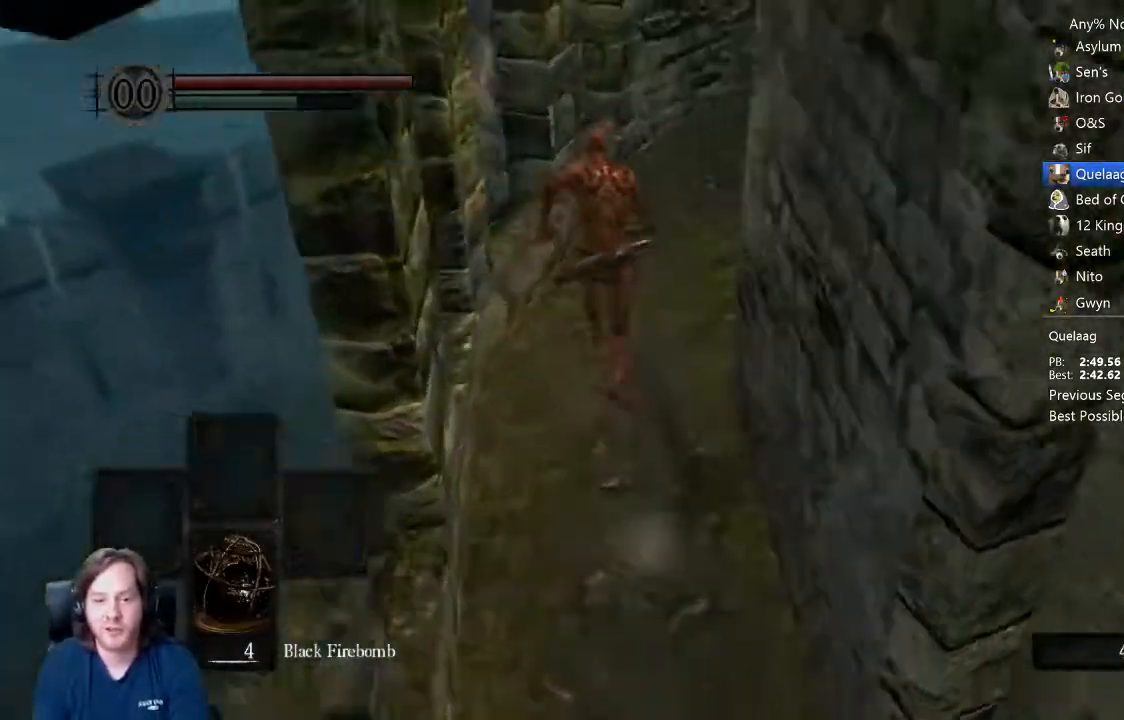
{"dt_ms": 500, "buttons": ["B"], "left_stick": "up", "right_stick": "down-right", "events": []}
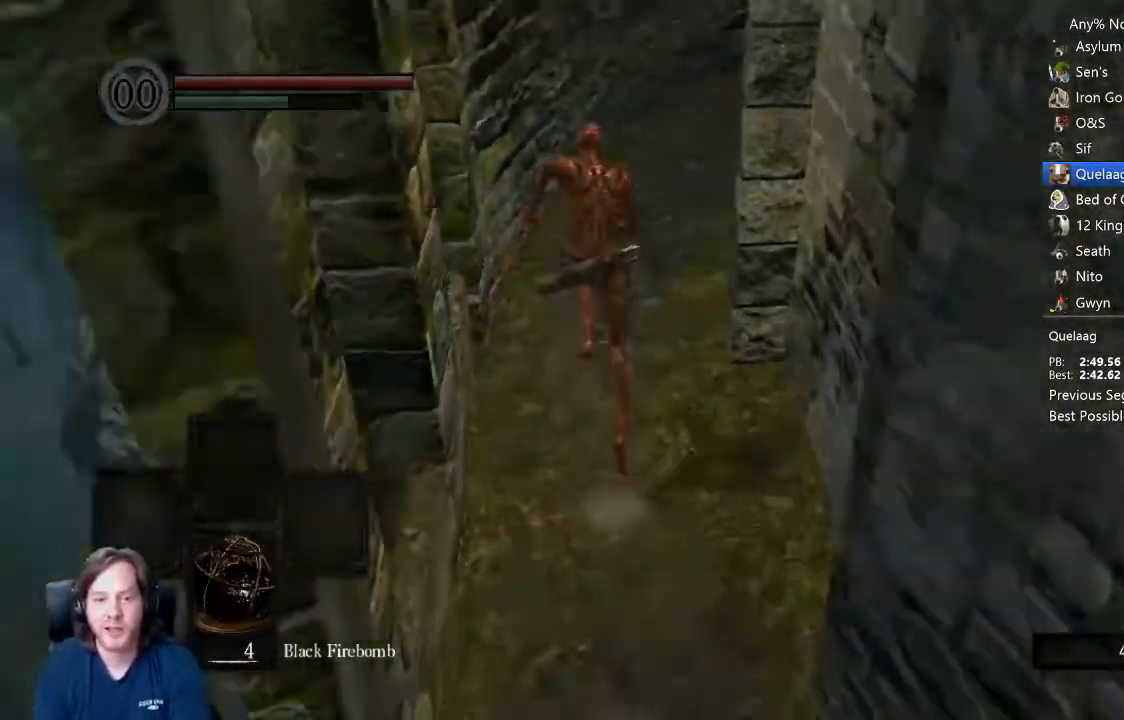
{"dt_ms": 500, "buttons": ["B"], "left_stick": "up", "right_stick": "down-right", "events": []}
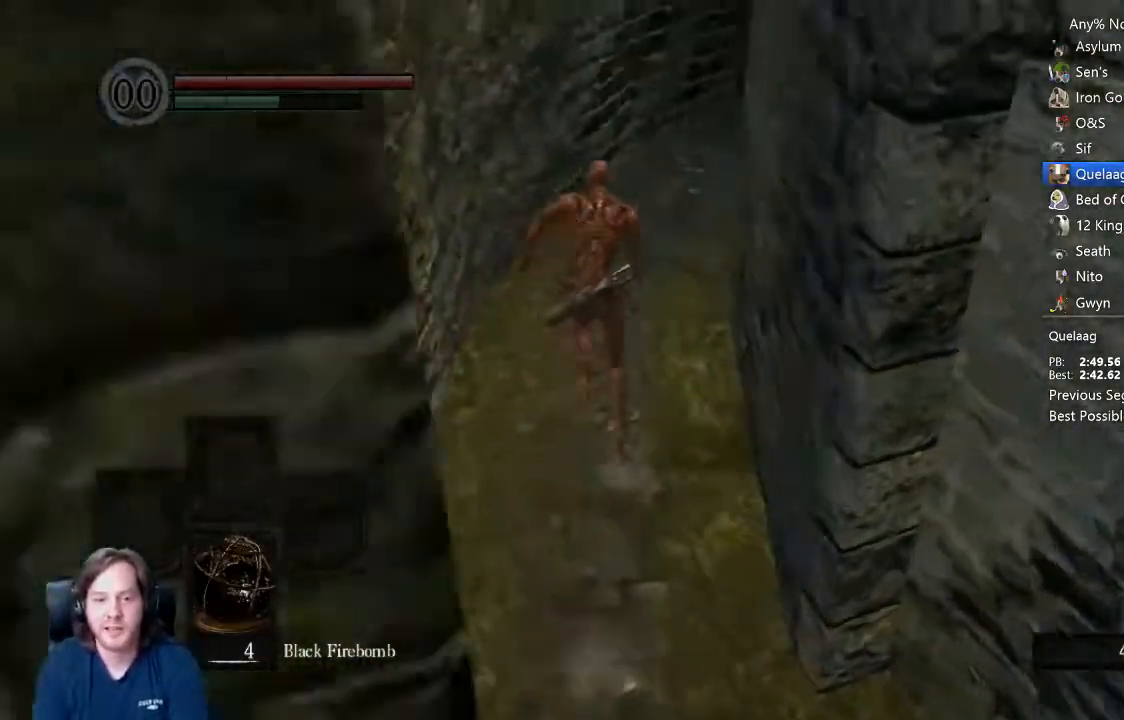
{"dt_ms": 1000, "buttons": ["B"], "left_stick": "up", "right_stick": "down-right"}
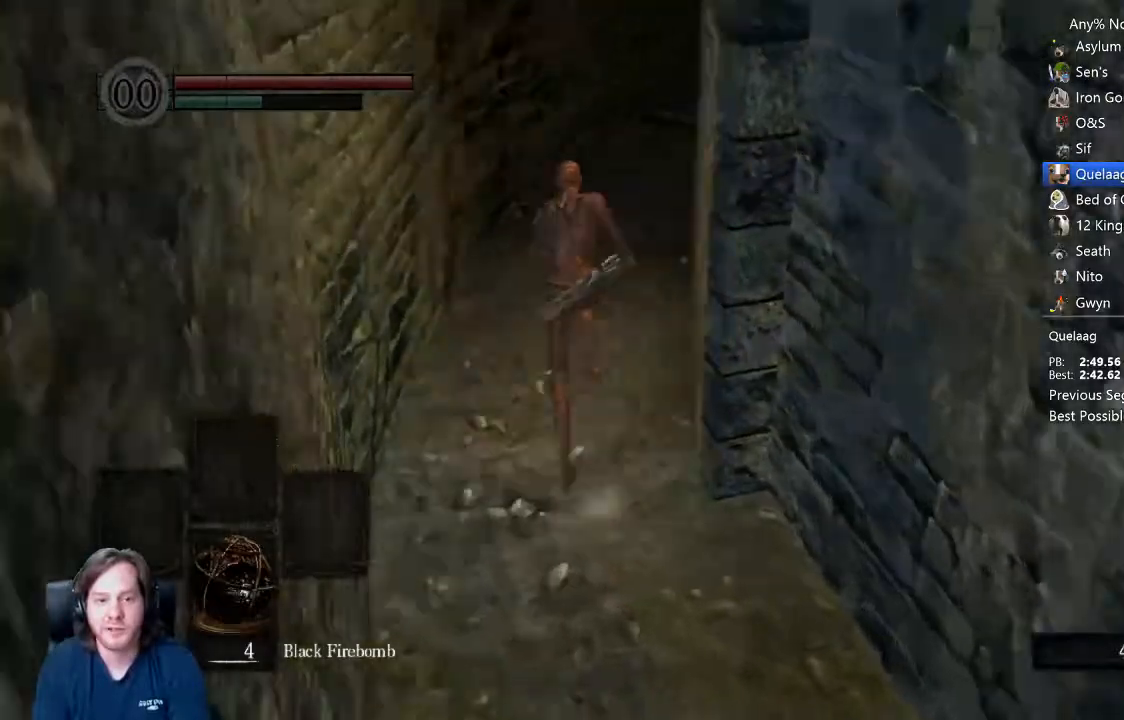
{"dt_ms": 500, "buttons": ["B"], "left_stick": "up", "right_stick": "down-right", "events": []}
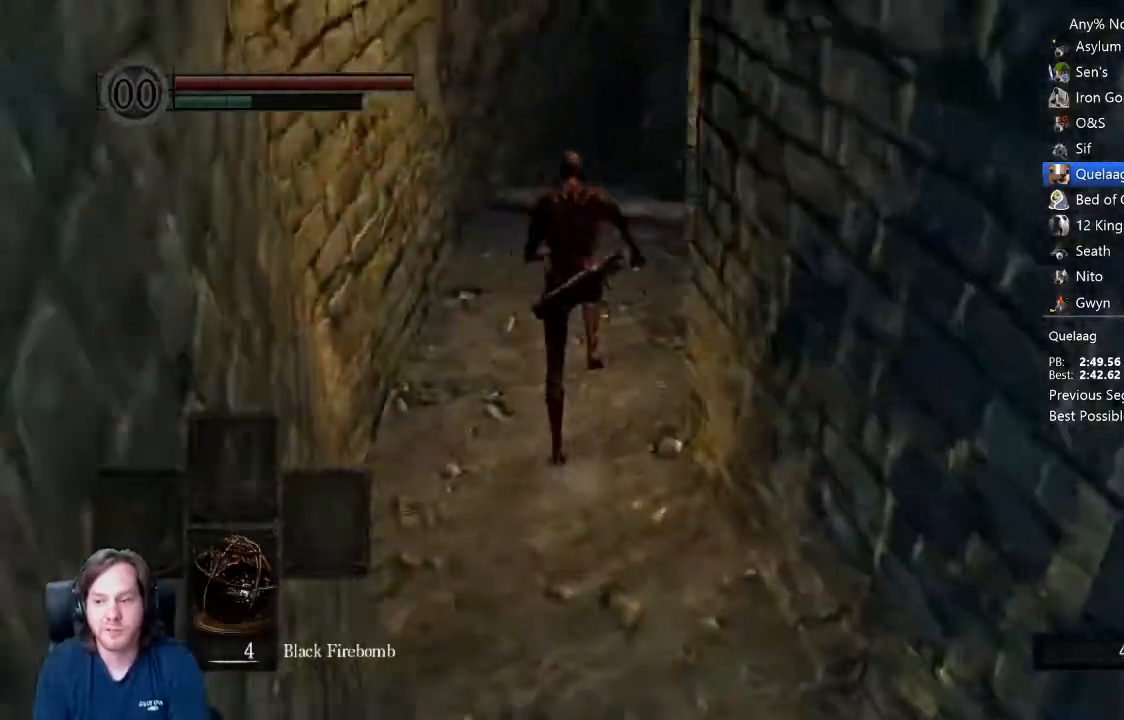
{"dt_ms": 500, "buttons": ["B"], "left_stick": "up", "right_stick": "down-right", "events": []}
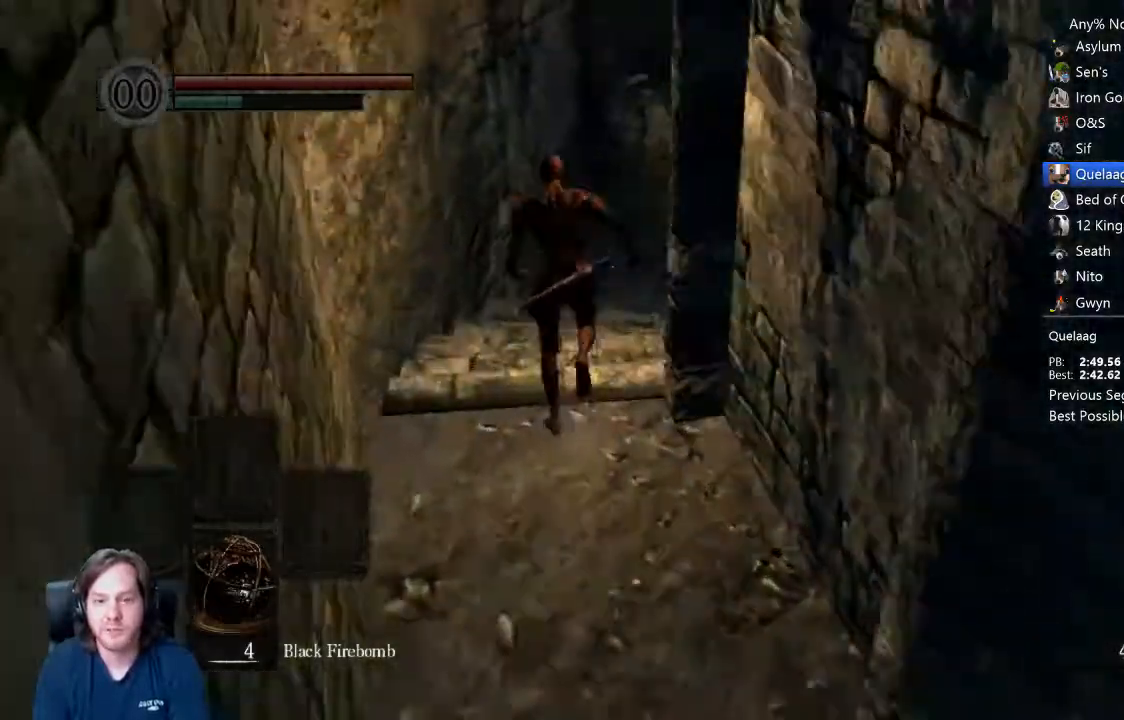
{"dt_ms": 500, "buttons": ["B"], "left_stick": "up", "right_stick": "down-right", "events": []}
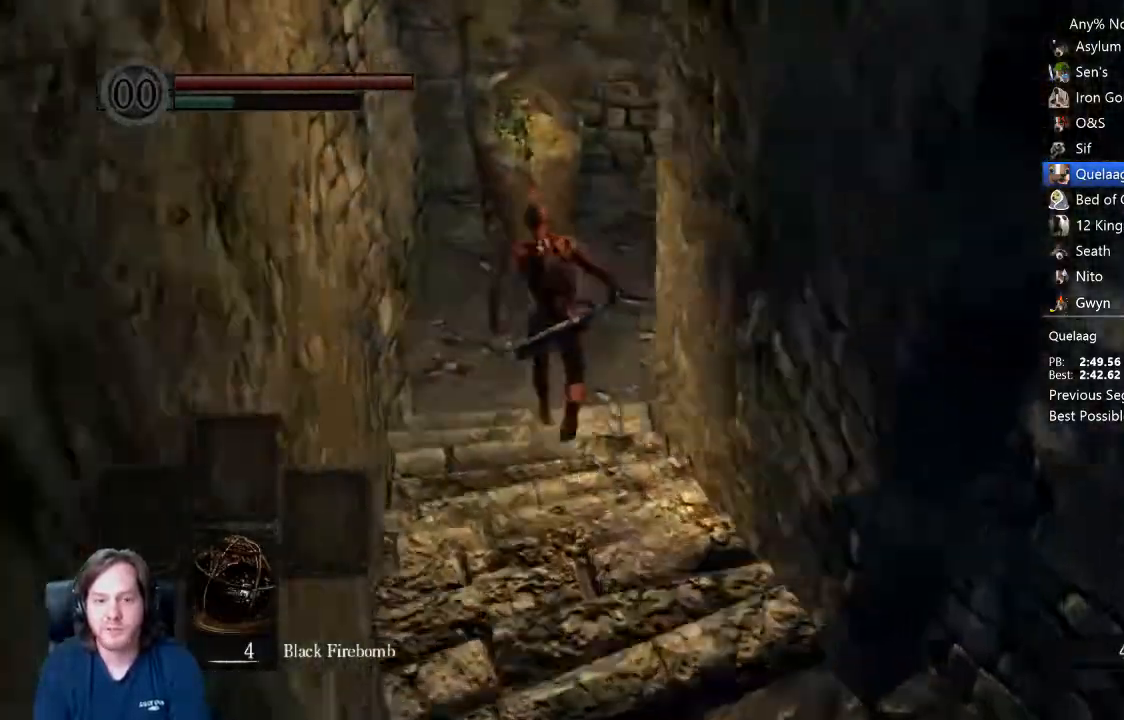
{"dt_ms": 500, "buttons": ["B"], "left_stick": "up", "right_stick": "down-right", "events": []}
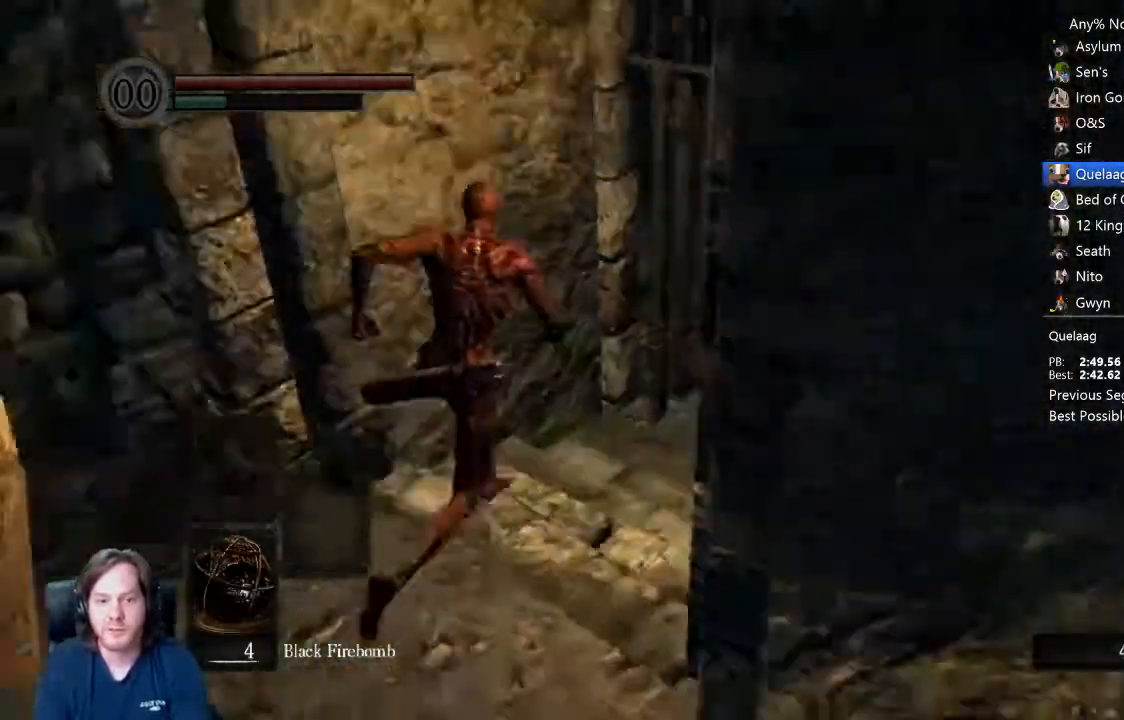
{"dt_ms": 500, "buttons": ["B"], "left_stick": "up", "right_stick": "down", "events": [[133, "right_stick", "center"], [300, "right_stick", "down"], [367, "right_stick", "center"], [500, "right_stick", "down"]]}
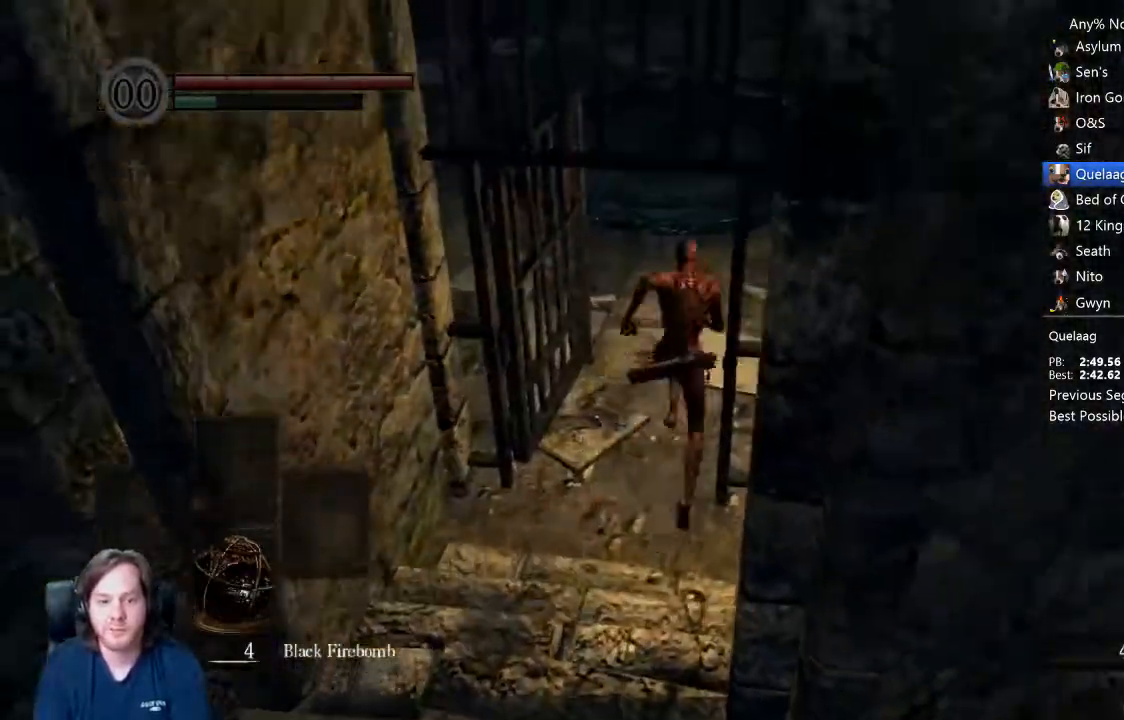
{"dt_ms": 500, "buttons": ["B"], "left_stick": "up", "right_stick": "center", "events": [[333, "right_stick", "center"]]}
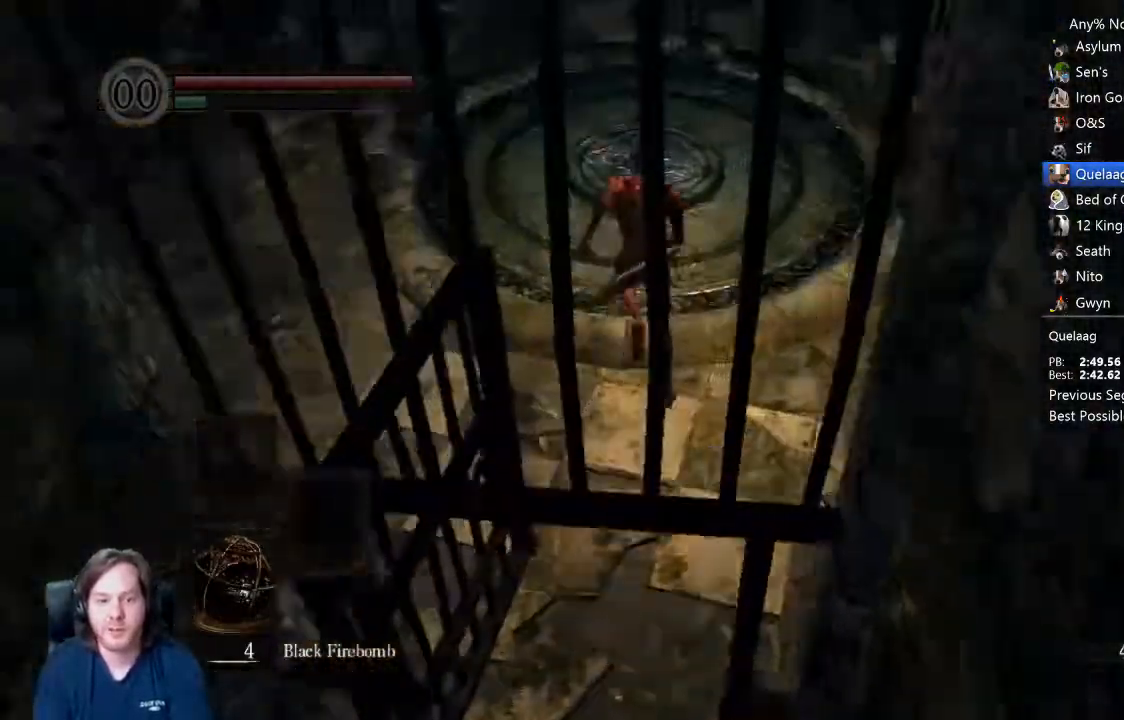
{"dt_ms": 500, "buttons": [], "left_stick": "up", "right_stick": "center", "events": [[367, "B", "up"]]}
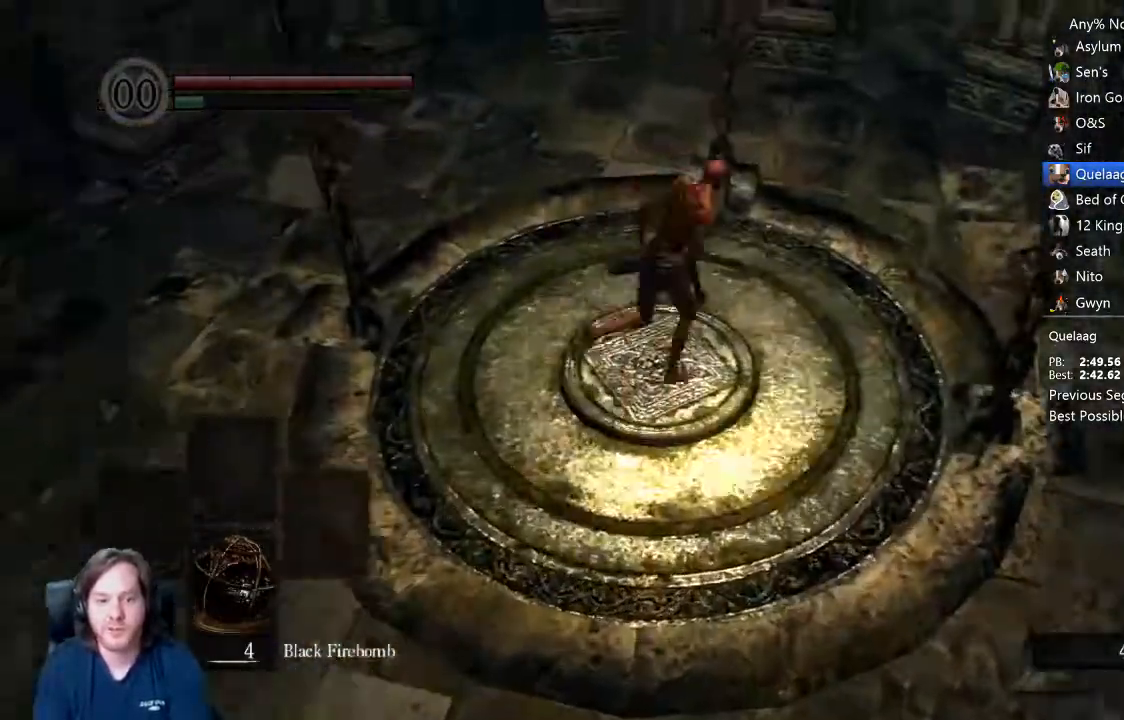
{"dt_ms": 500, "buttons": ["A", "R1"], "left_stick": "center", "right_stick": "center", "events": [[67, "left_stick", "down"], [133, "START", "down"], [133, "left_stick", "down-left"], [267, "START", "up"], [267, "left_stick", "up-left"], [367, "left_stick", "center"], [433, "R1", "down"], [500, "A", "down"]]}
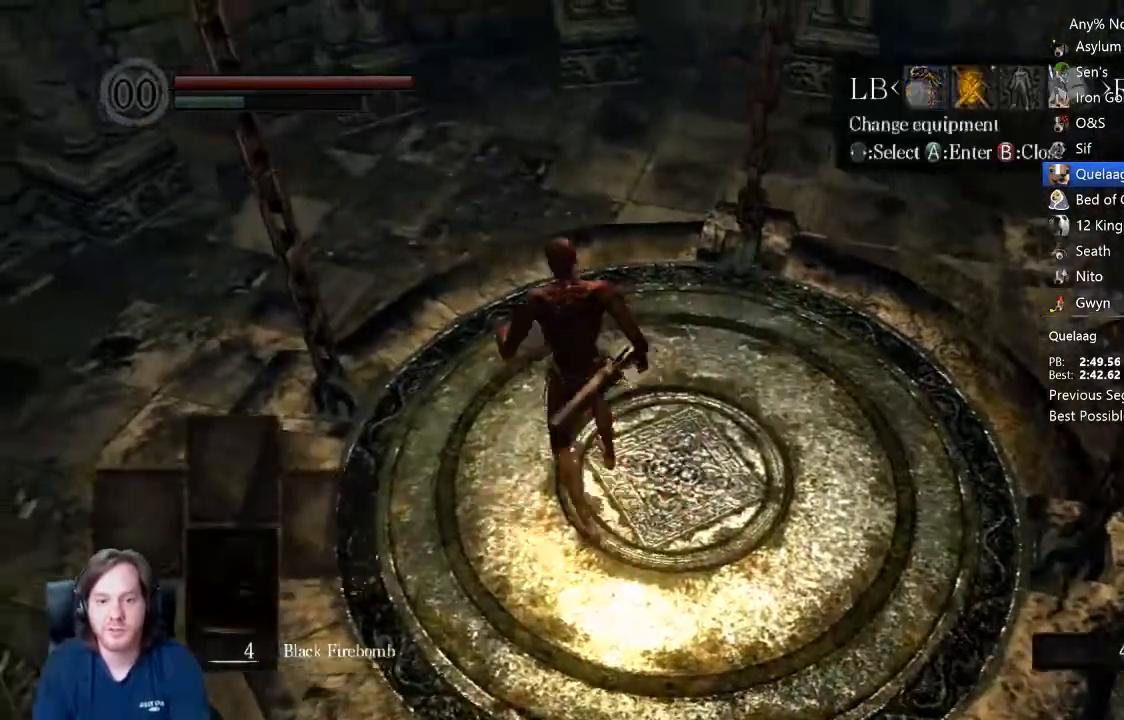
{"dt_ms": 500, "buttons": [], "left_stick": "center", "right_stick": "center", "events": [[100, "A", "up"], [133, "R1", "up"]]}
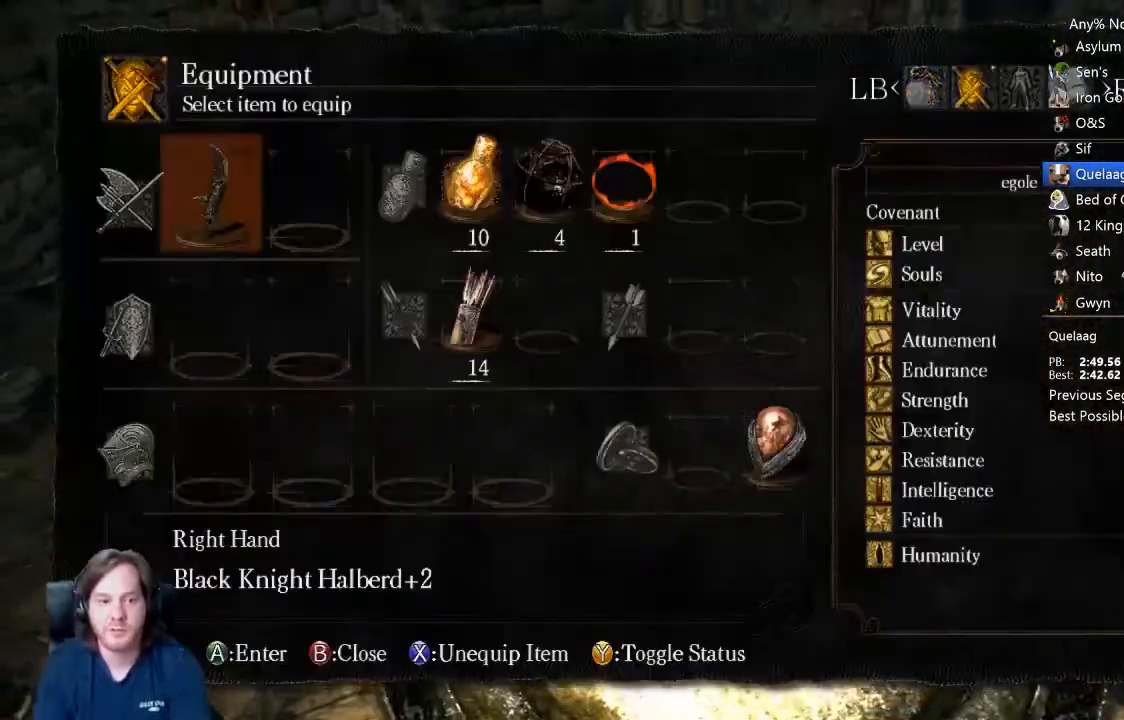
{"dt_ms": 500, "buttons": [], "left_stick": "center", "right_stick": "center", "events": [[167, "X", "down"], [267, "X", "up"], [300, "DPAD_DOWN", "down"], [367, "DPAD_DOWN", "up"], [400, "A", "down"], [467, "A", "up"]]}
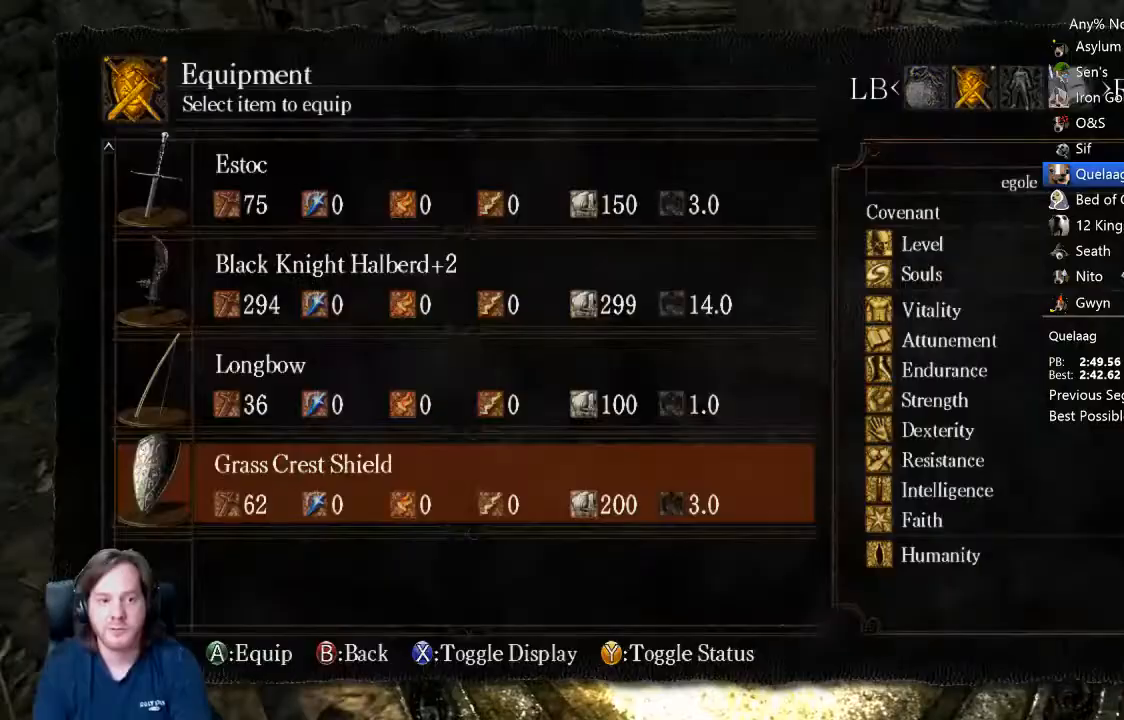
{"dt_ms": 500, "buttons": [], "left_stick": "center", "right_stick": "center", "events": [[33, "A", "down"], [100, "A", "up"], [200, "DPAD_LEFT", "down"], [300, "DPAD_LEFT", "up"], [400, "DPAD_UP", "down"], [500, "DPAD_UP", "up"]]}
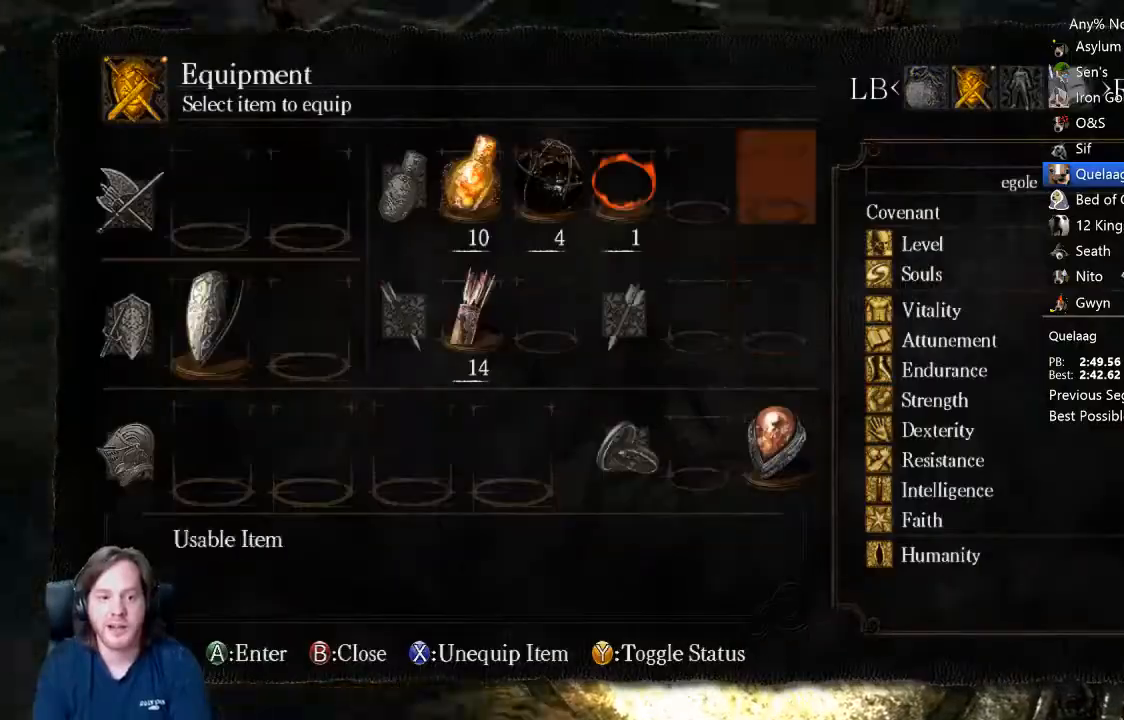
{"dt_ms": 500, "buttons": [], "left_stick": "center", "right_stick": "center", "events": [[133, "DPAD_LEFT", "down"], [200, "DPAD_LEFT", "up"], [267, "DPAD_LEFT", "down"], [333, "DPAD_LEFT", "up"], [367, "X", "down"], [500, "X", "up"]]}